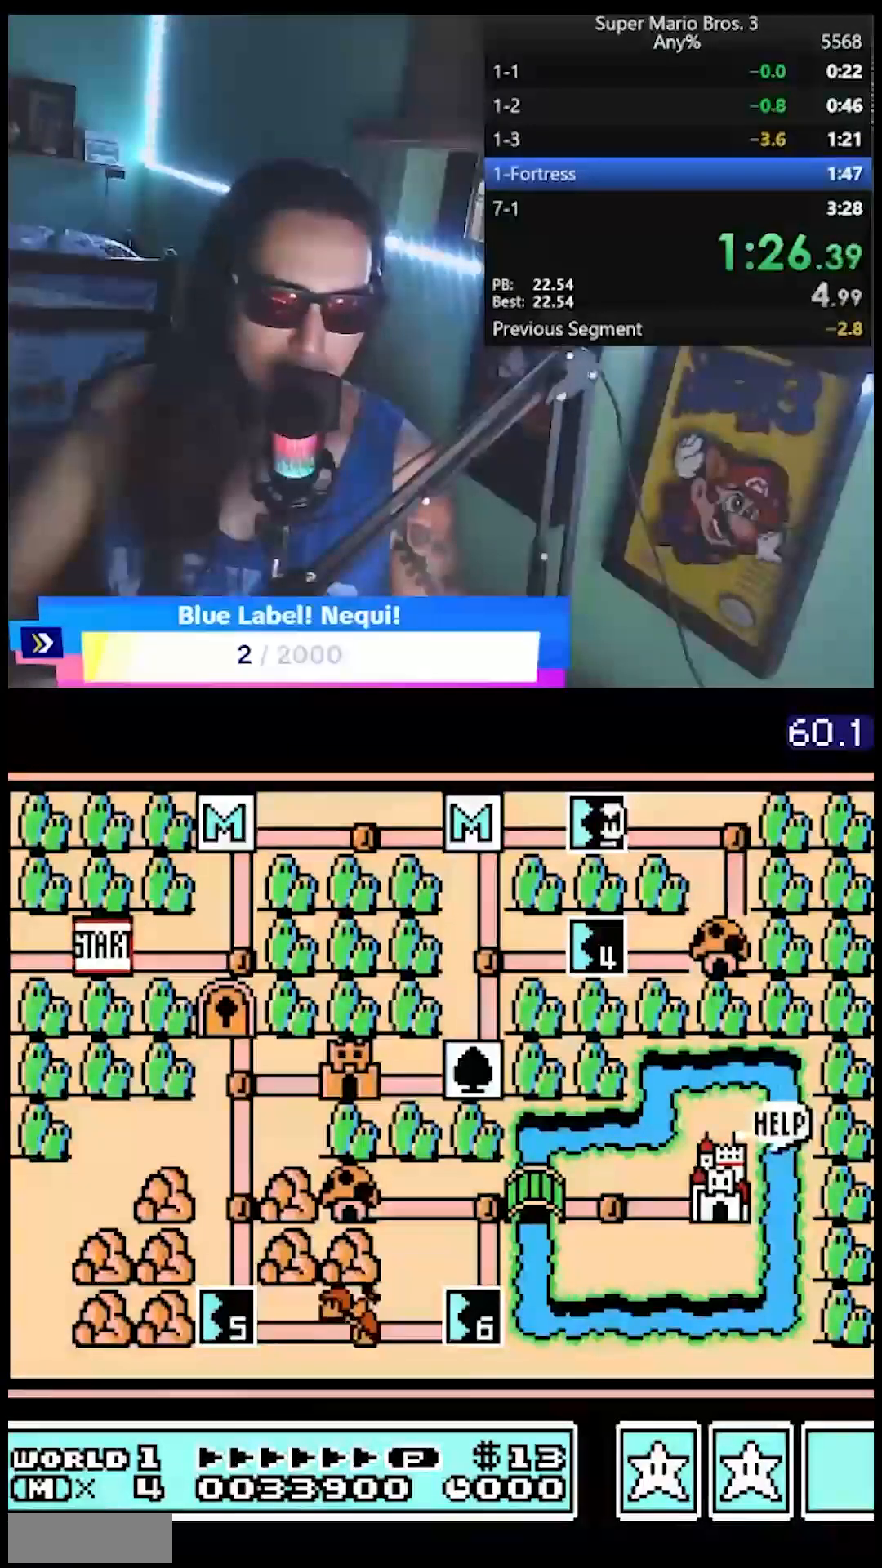
Gameplay with a controller (Nintendo layout); each line is a JSON object with the inputs held at the frame after it. "events" lists button and stick changes between this image and that frame as [ms after this image, input, new state], when the widget could be followed in between. Not read: L3 R3.
{"buttons": [], "events": []}
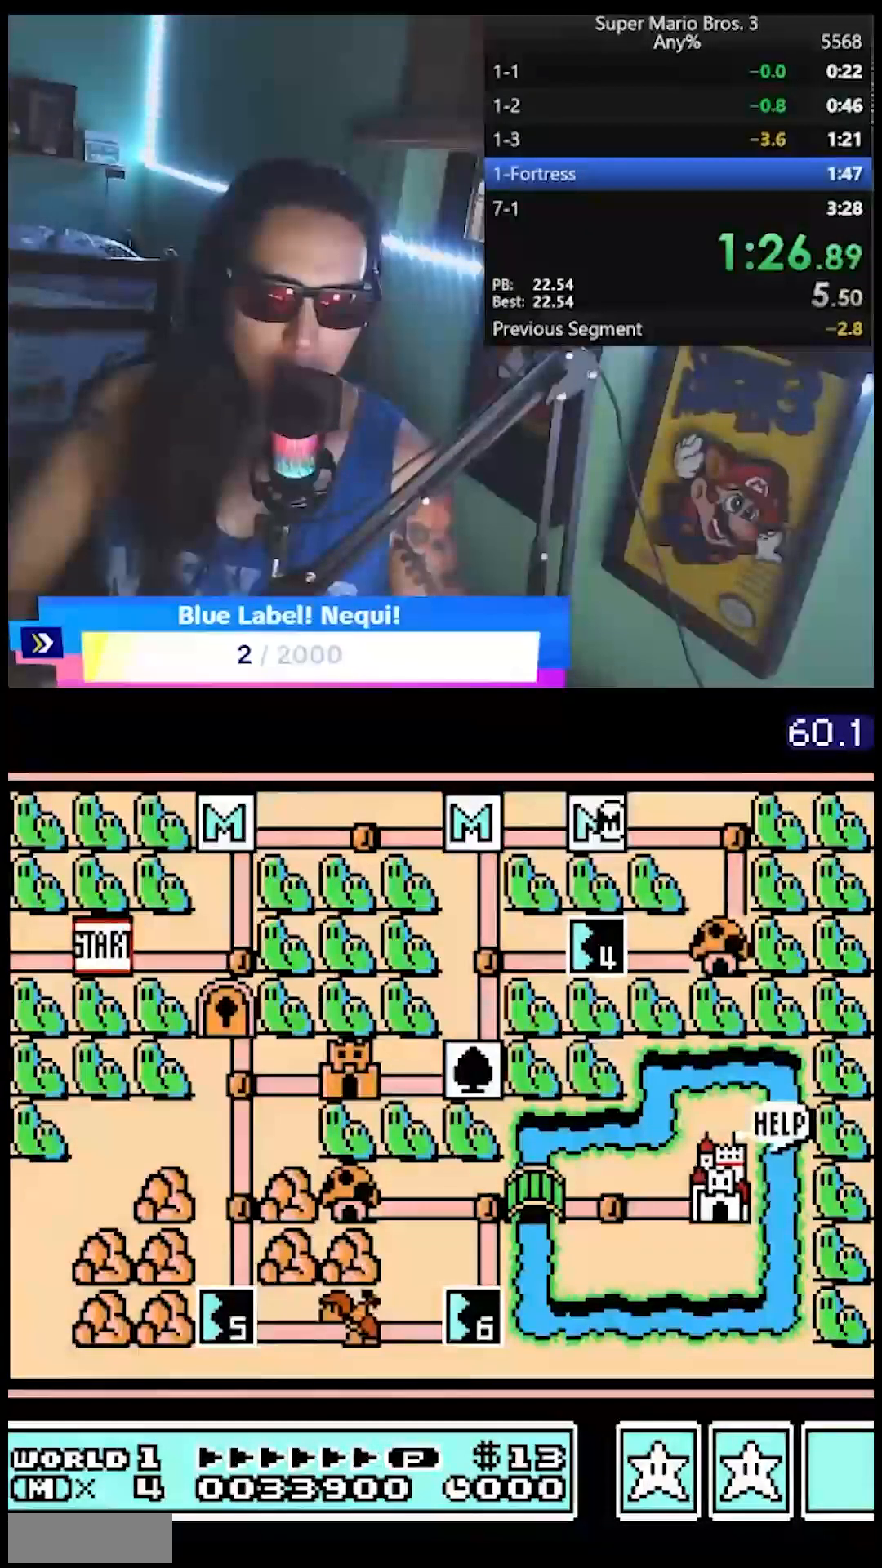
{"buttons": [], "events": []}
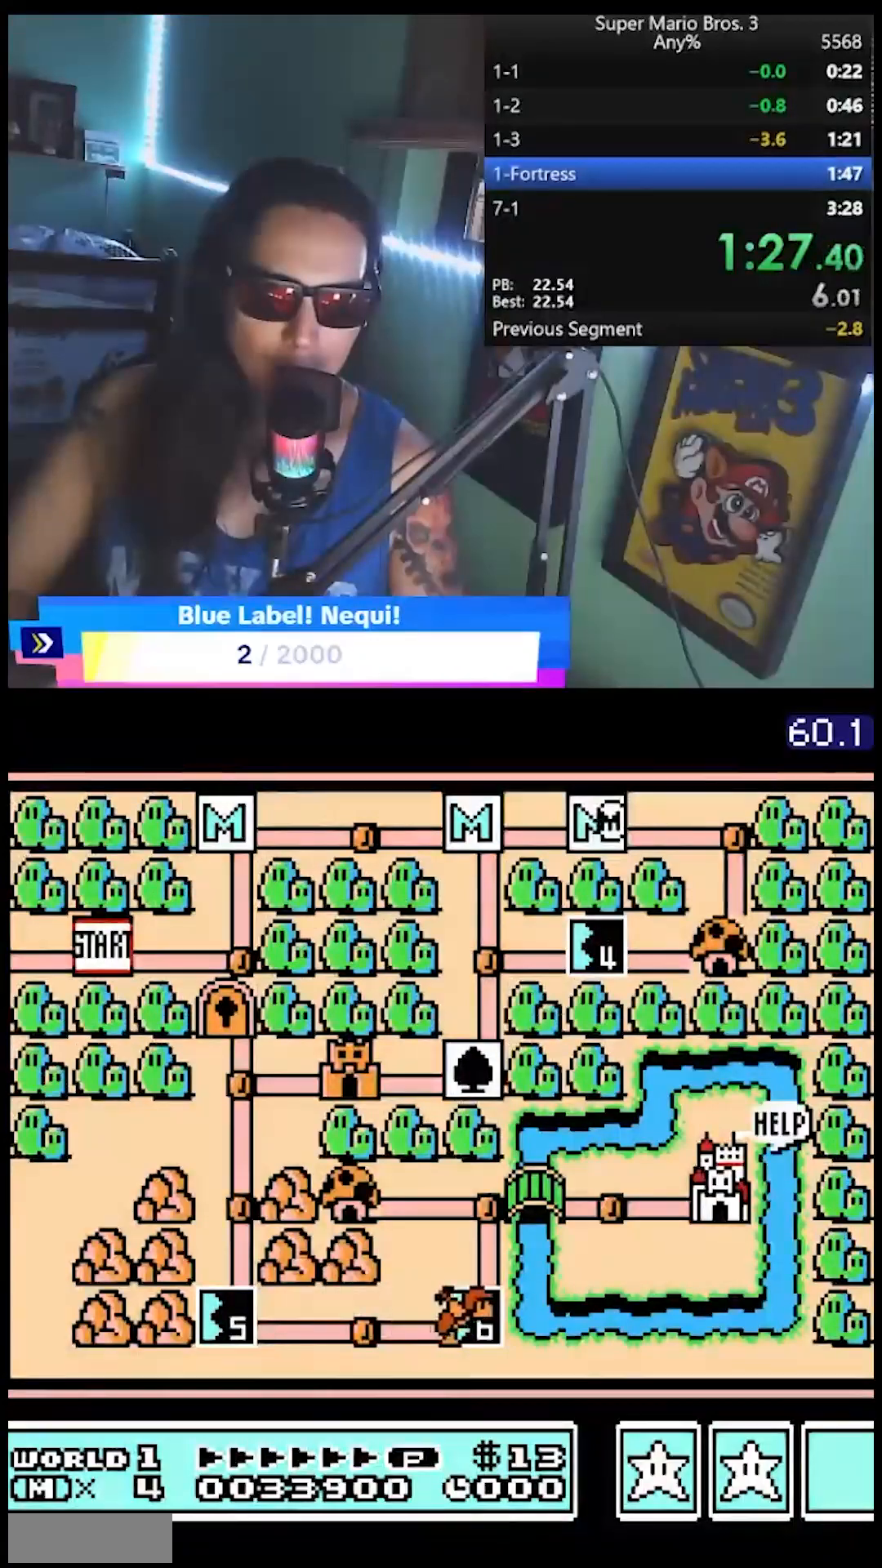
{"buttons": [], "events": []}
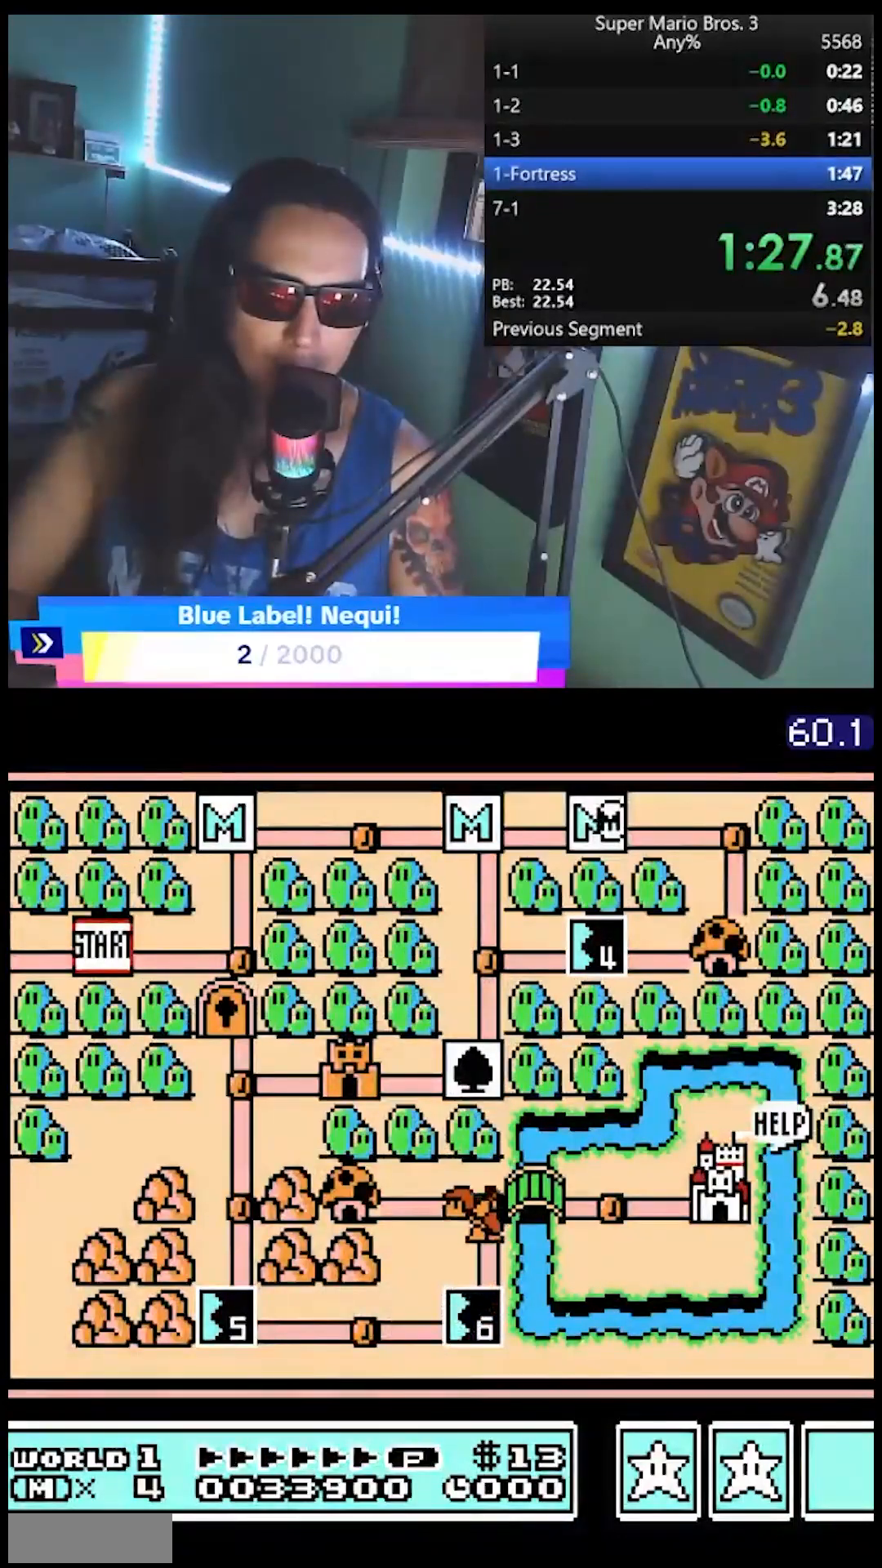
{"buttons": [], "events": [[150, "DPAD_LEFT", "down"], [400, "DPAD_LEFT", "up"]]}
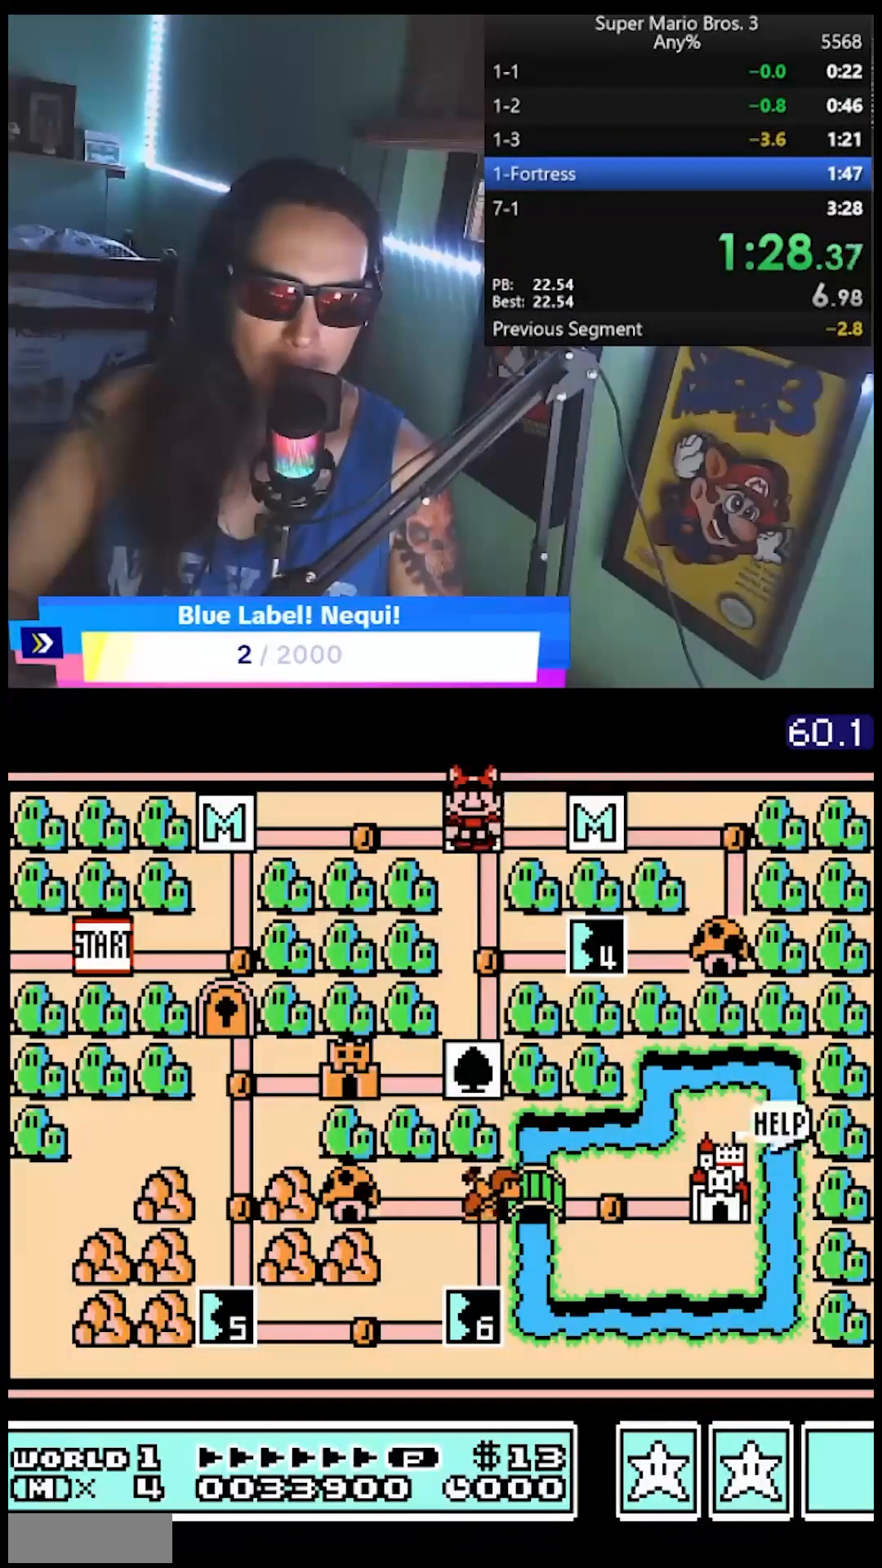
{"buttons": ["DPAD_DOWN"], "events": [[33, "DPAD_DOWN", "down"], [283, "DPAD_DOWN", "up"], [367, "DPAD_DOWN", "down"]]}
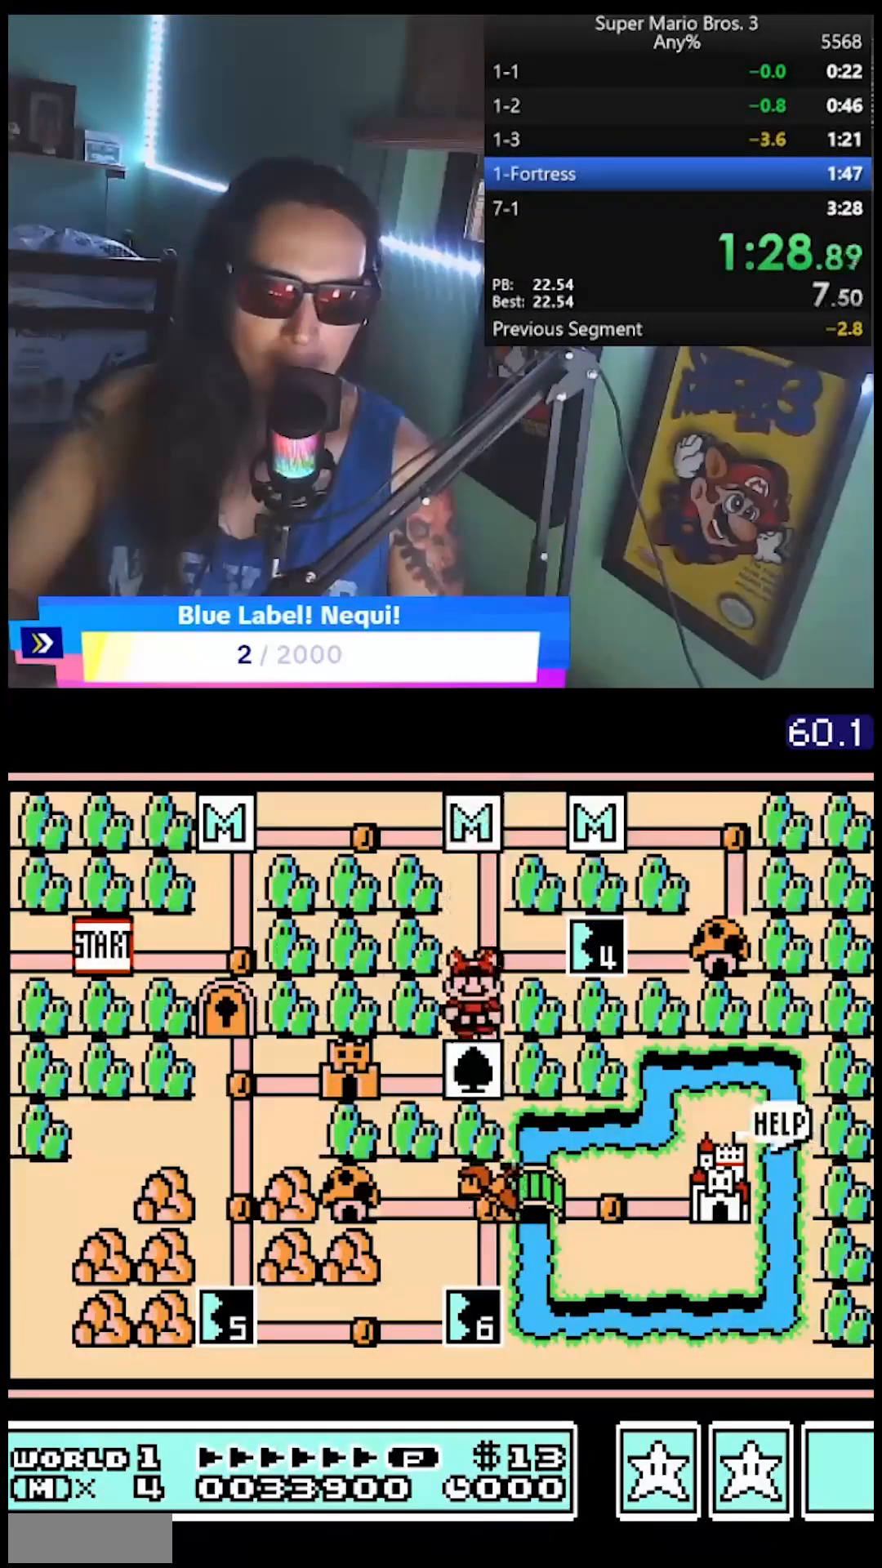
{"buttons": ["A"], "events": [[83, "DPAD_DOWN", "up"], [183, "DPAD_LEFT", "down"], [433, "DPAD_LEFT", "up"], [483, "A", "down"]]}
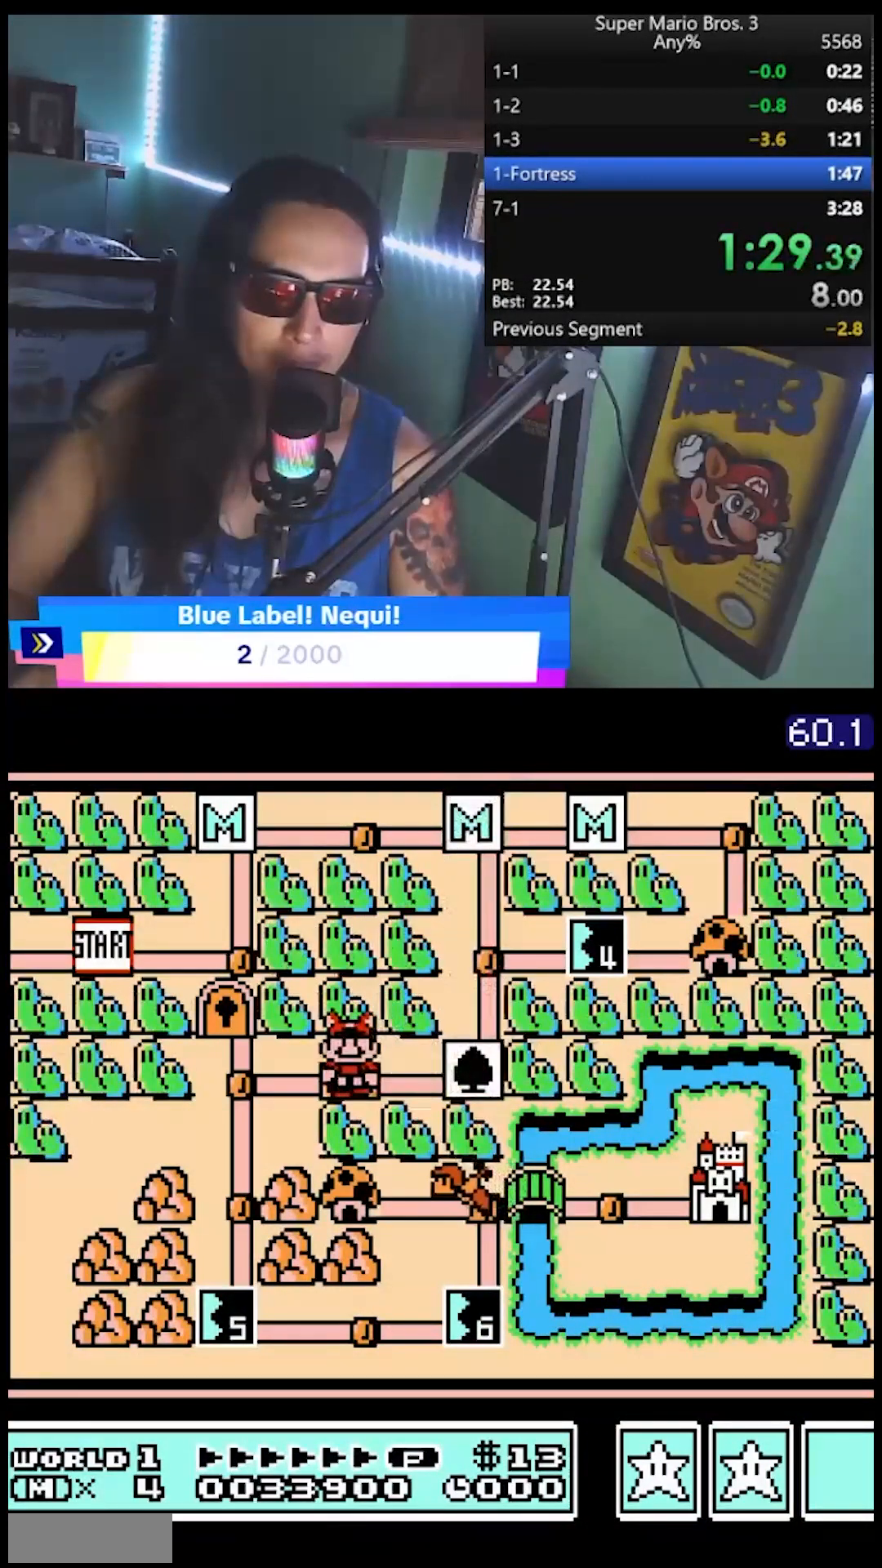
{"buttons": ["B", "DPAD_RIGHT"], "events": [[67, "A", "up"], [217, "DPAD_RIGHT", "down"], [267, "B", "down"]]}